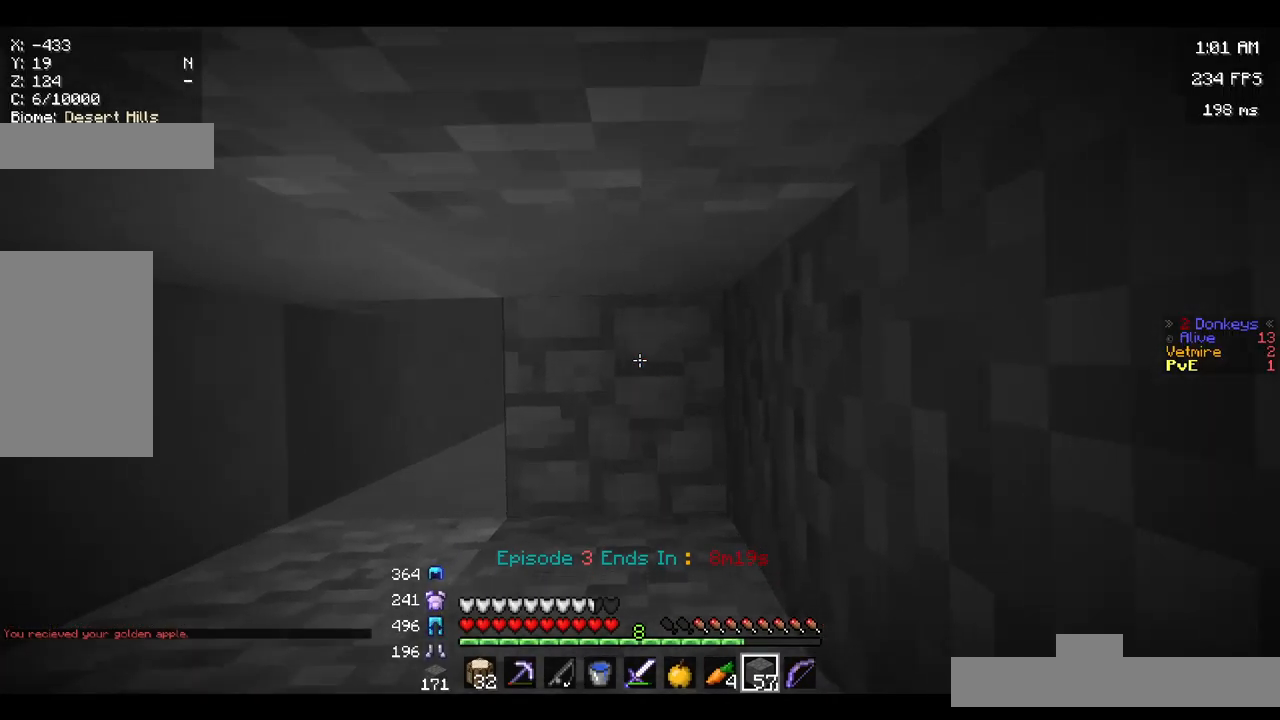
Gameplay with keyboard and mouse; each line is a JSON object with the keys and mouse buttons held at the frame after it. "events" lists presses ("down") and releases ("up") of "a", "d", "s", "space", "w", "mouse_left" and "mouse_right" between this image and that frame as [ms after this image, input, new state], when the widget could be followed in between. "mouse_left", "mouse_right" = the "left", "right" buttons of the "mouse" list. No other keys are recorded. Fast repeated clicks can show as one long hold. Mouse movement is not recorded.
{"keys": [], "mouse": [], "events": [[50, "mouse_right", "up"], [334, "mouse_right", "down"], [350, "space", "up"], [451, "mouse_right", "up"]]}
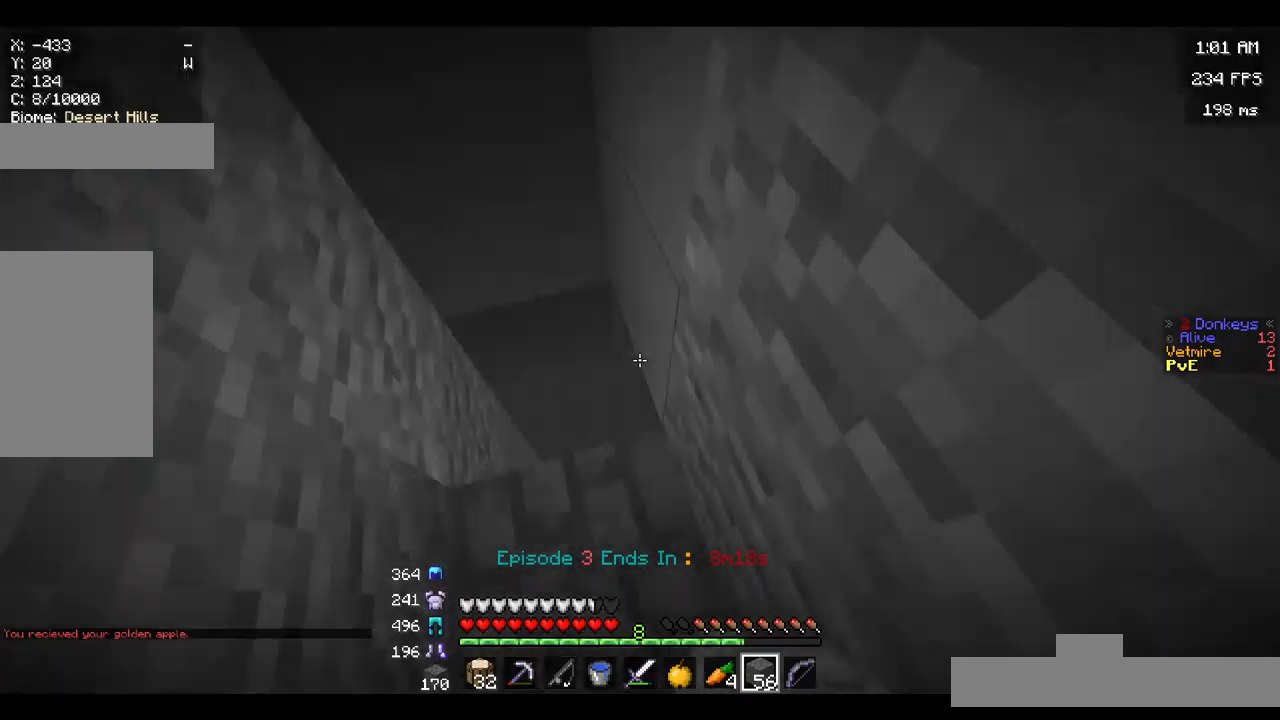
{"keys": ["space"], "mouse": ["right"], "events": [[100, "mouse_right", "down"], [250, "mouse_right", "up"], [333, "space", "down"], [500, "mouse_right", "down"]]}
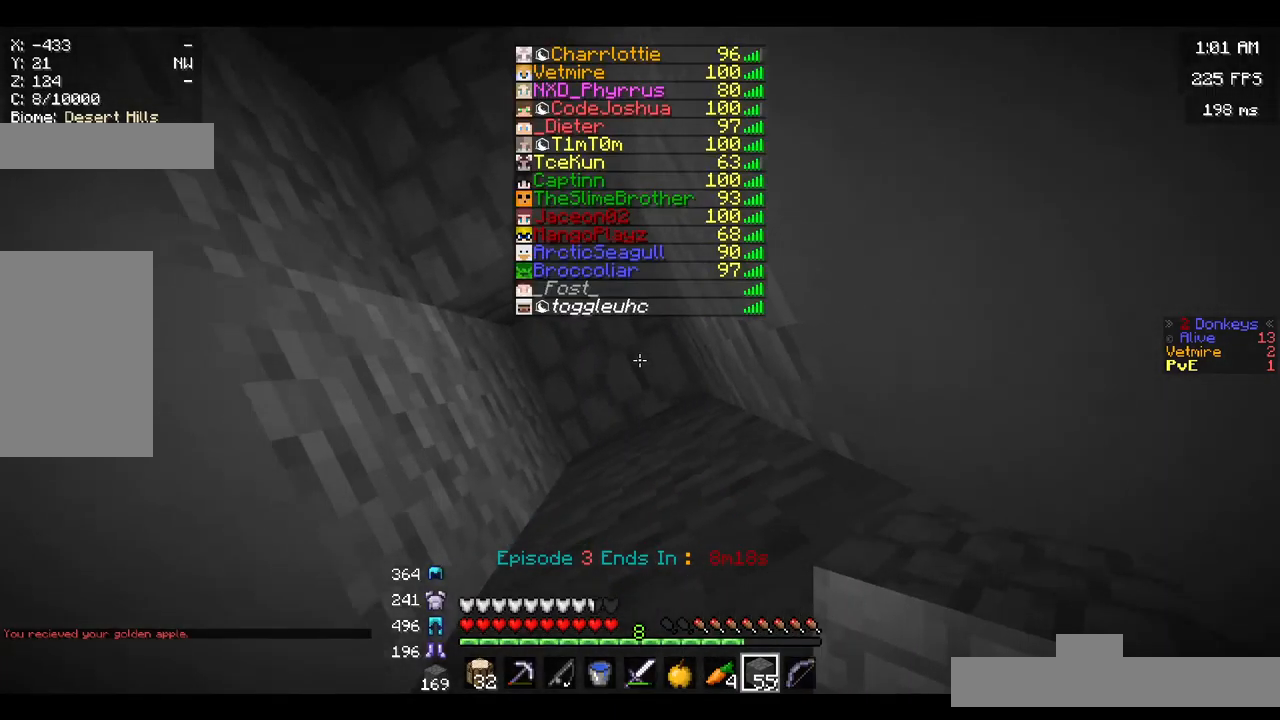
{"keys": [], "mouse": ["right"], "events": [[133, "mouse_right", "up"], [133, "space", "up"], [217, "mouse_right", "down"], [233, "space", "down"], [333, "mouse_right", "up"], [500, "mouse_right", "down"], [500, "space", "up"]]}
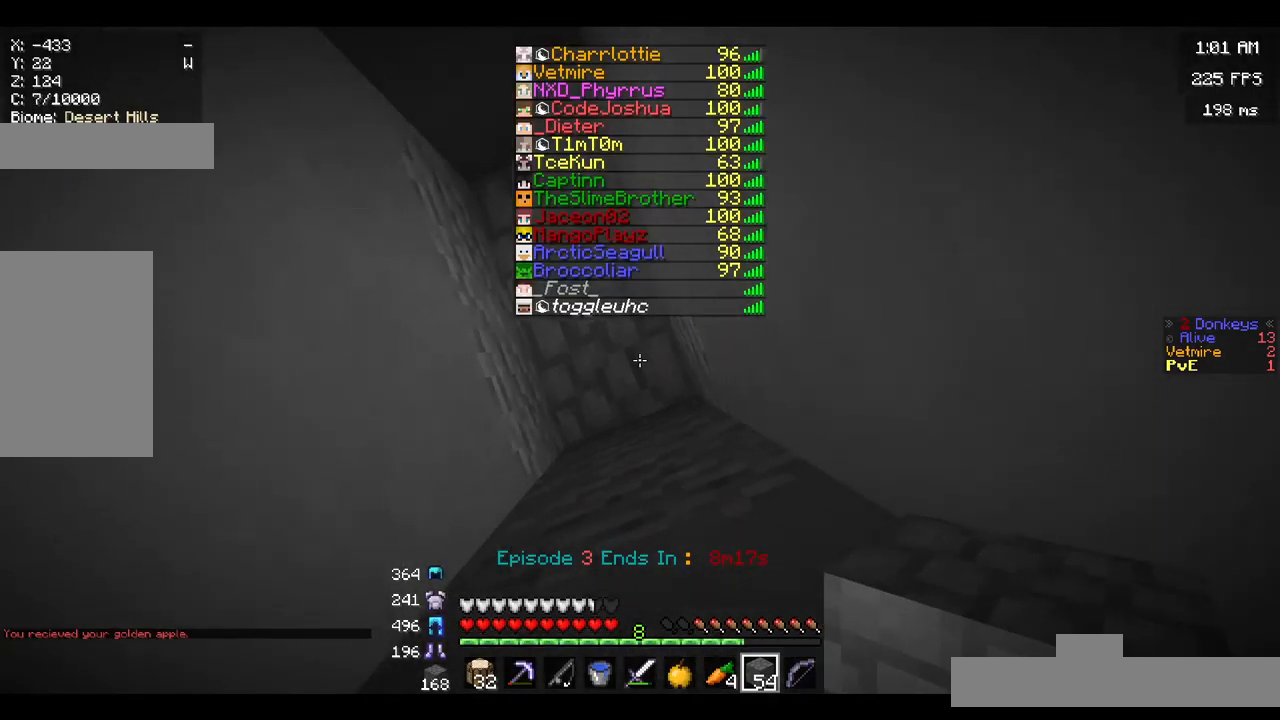
{"keys": [], "mouse": [], "events": [[133, "mouse_right", "up"], [150, "space", "down"], [350, "mouse_right", "down"], [383, "space", "up"], [483, "mouse_right", "up"]]}
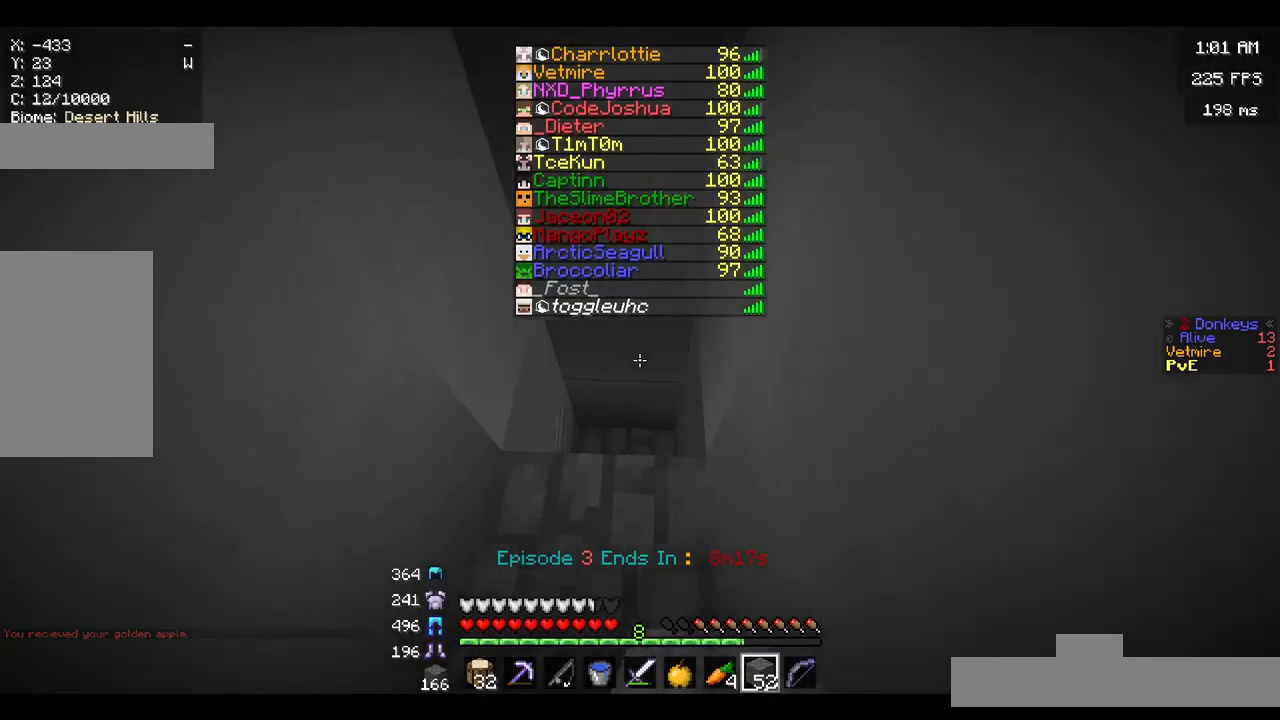
{"keys": [], "mouse": [], "events": [[67, "space", "down"], [117, "mouse_right", "down"], [250, "mouse_right", "up"], [333, "mouse_right", "down"], [367, "space", "up"], [467, "mouse_right", "up"]]}
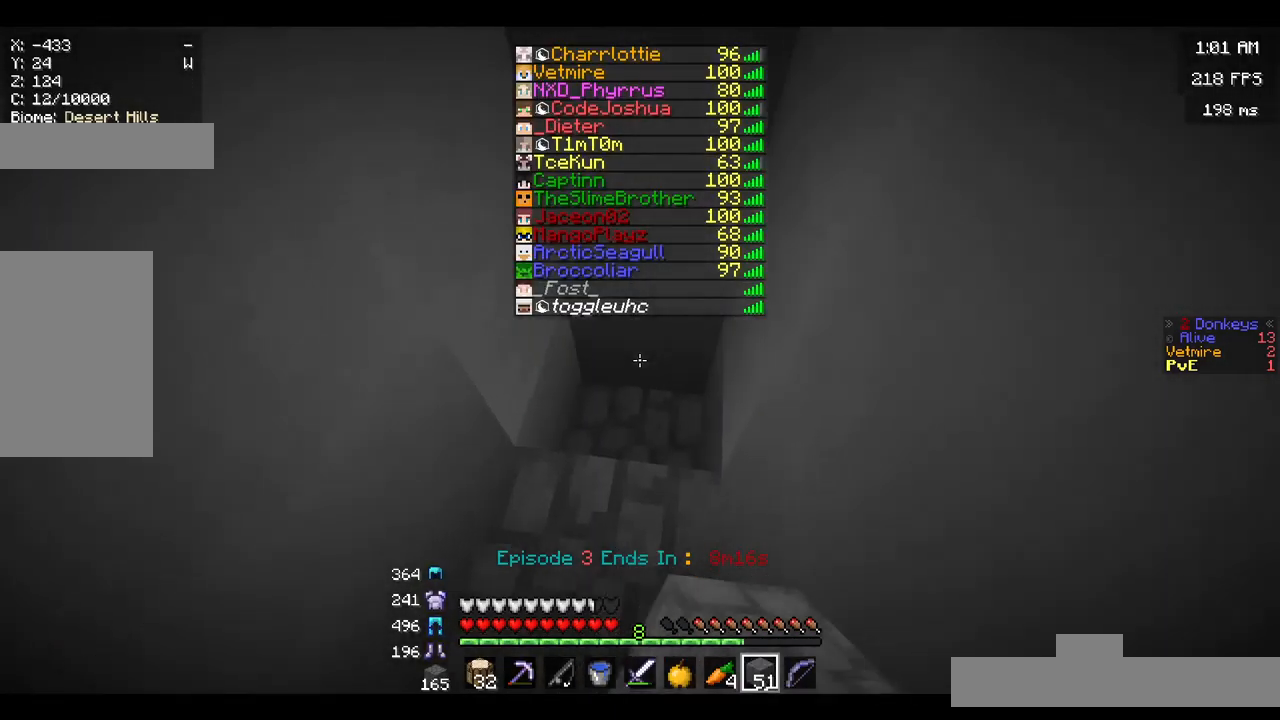
{"keys": ["space"], "mouse": ["right"], "events": [[17, "space", "down"], [33, "mouse_right", "down"], [150, "mouse_right", "up"], [217, "mouse_right", "down"], [333, "mouse_right", "up"], [367, "space", "up"], [400, "mouse_right", "down"], [467, "space", "down"]]}
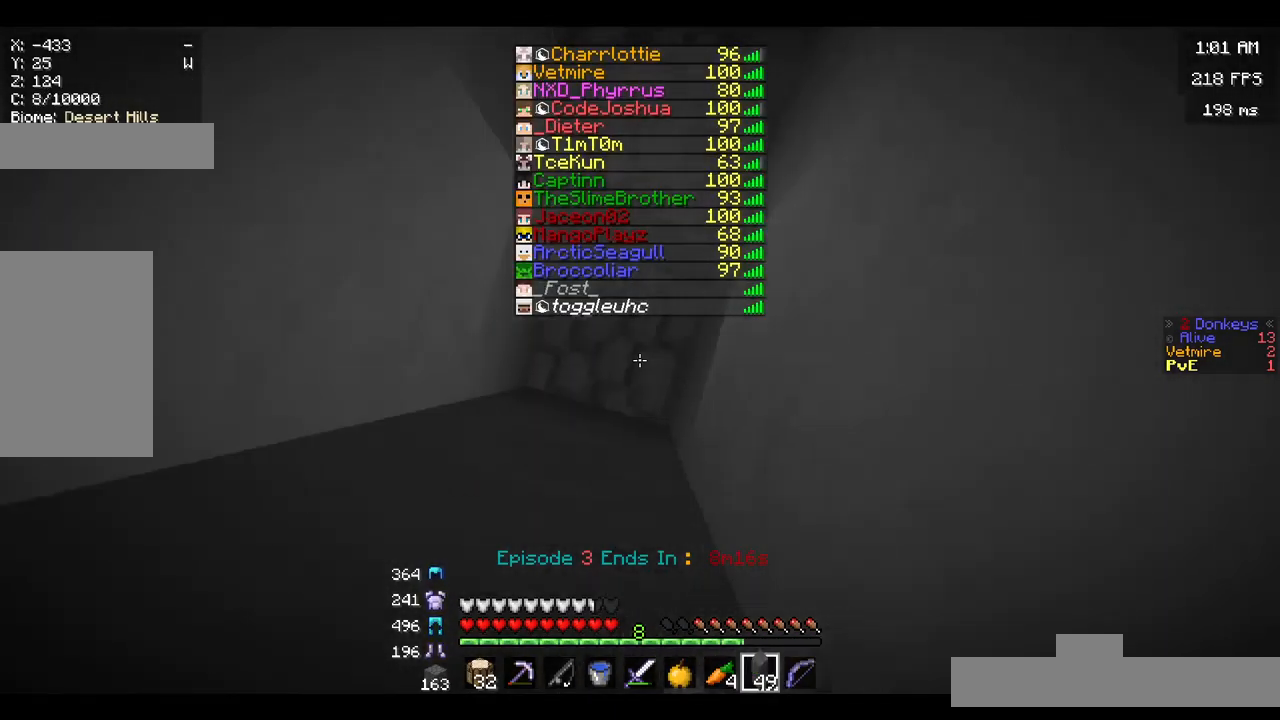
{"keys": [], "mouse": ["right"], "events": [[200, "mouse_right", "up"], [483, "mouse_right", "down"], [483, "space", "up"]]}
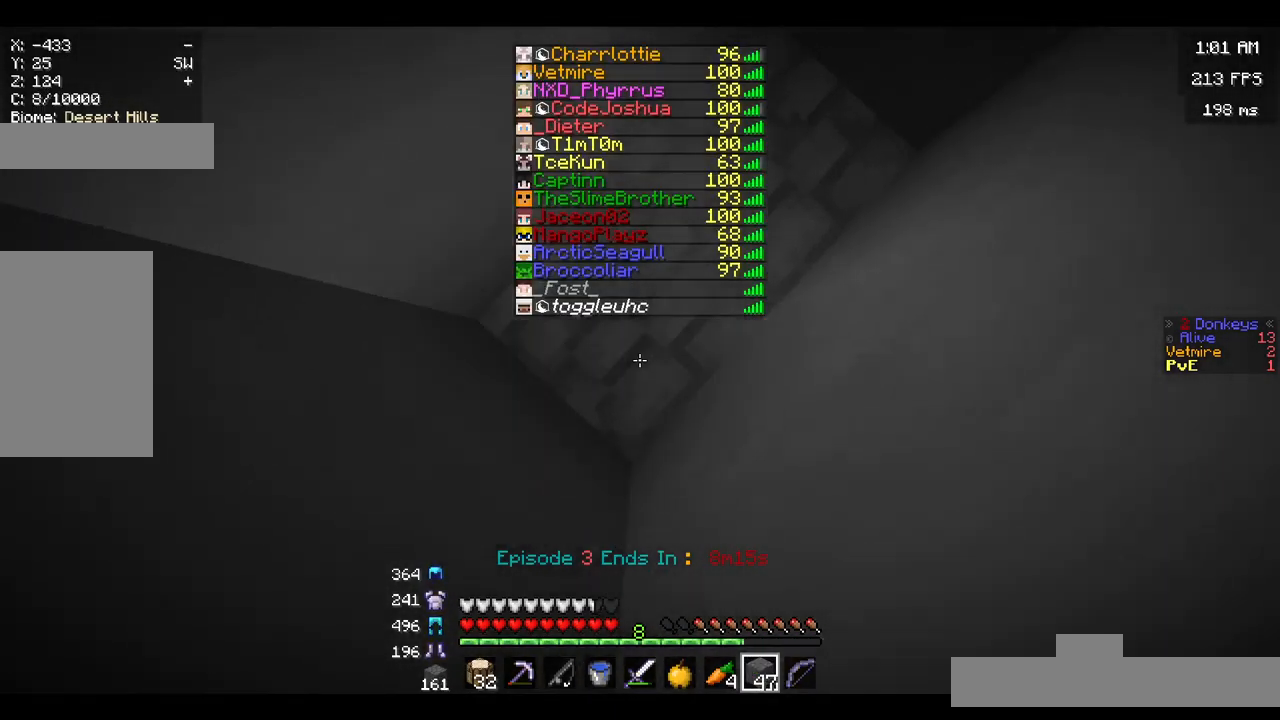
{"keys": [], "mouse": [], "events": [[117, "mouse_right", "up"], [133, "space", "down"], [333, "mouse_right", "down"], [450, "mouse_right", "up"], [450, "space", "up"]]}
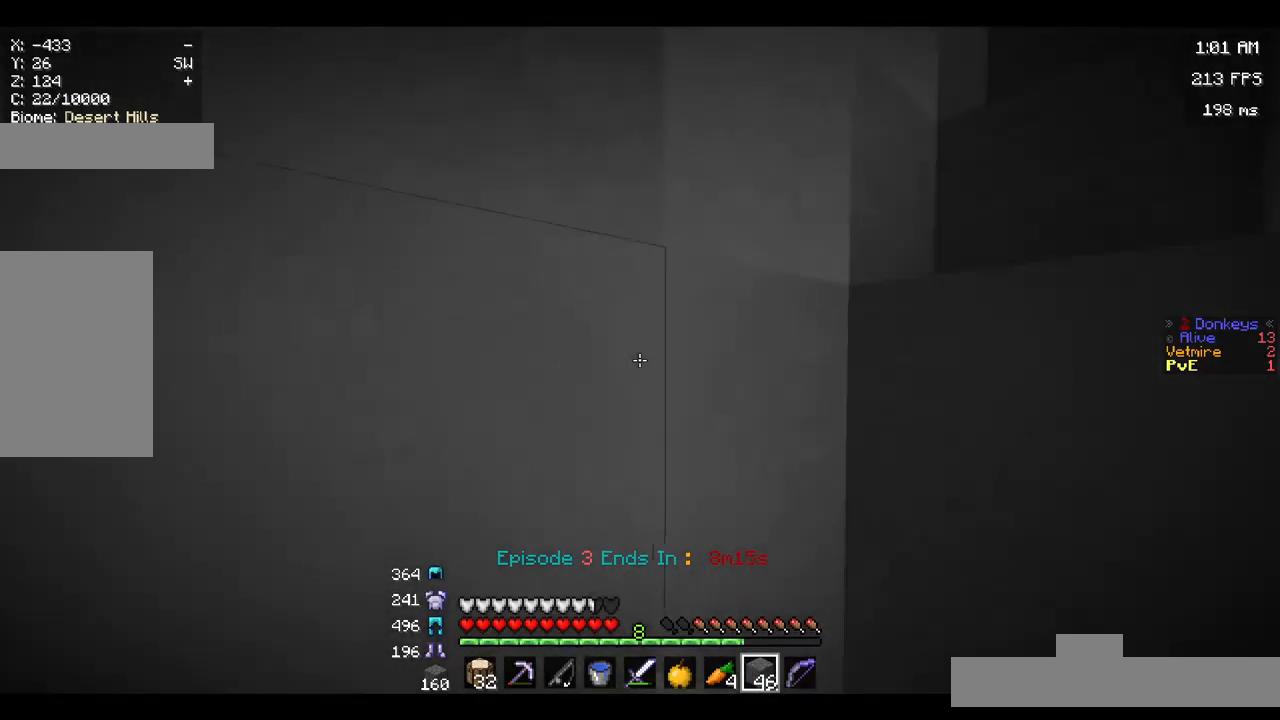
{"keys": [], "mouse": [], "events": [[50, "space", "down"], [317, "mouse_right", "down"], [417, "space", "up"], [450, "mouse_right", "up"]]}
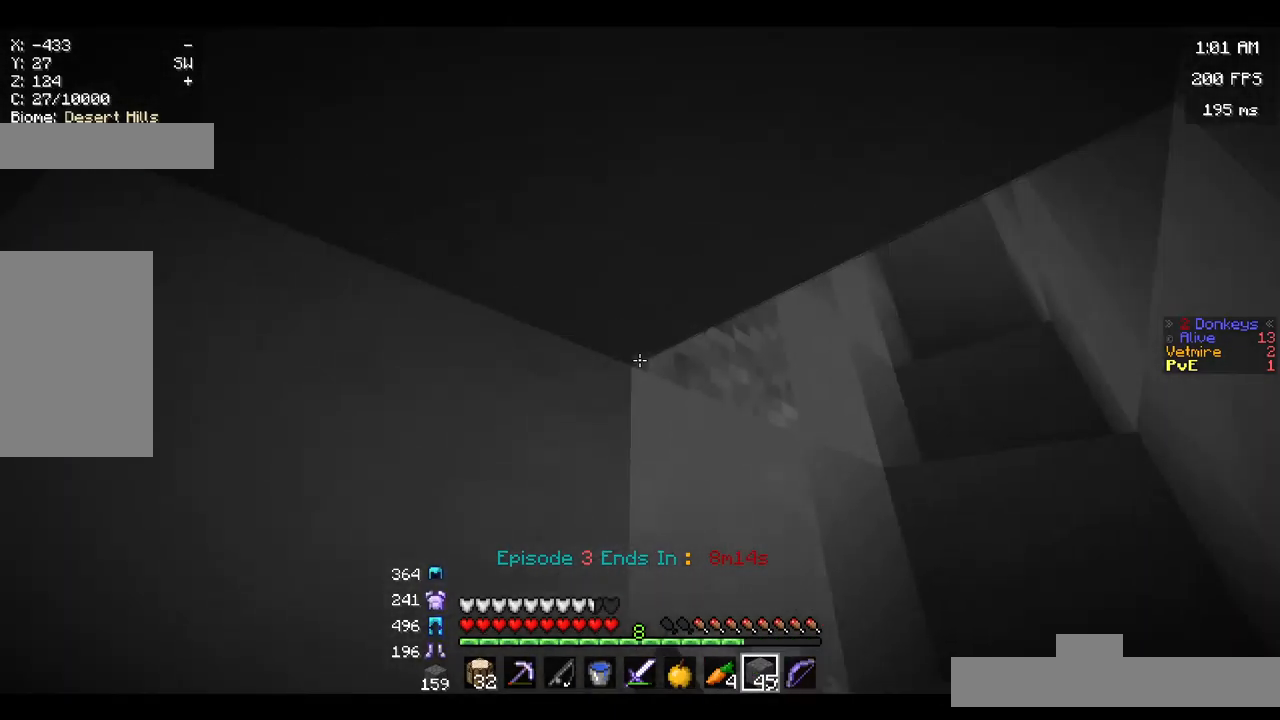
{"keys": ["w"], "mouse": [], "events": [[250, "mouse_right", "down"], [300, "w", "down"], [417, "mouse_right", "up"]]}
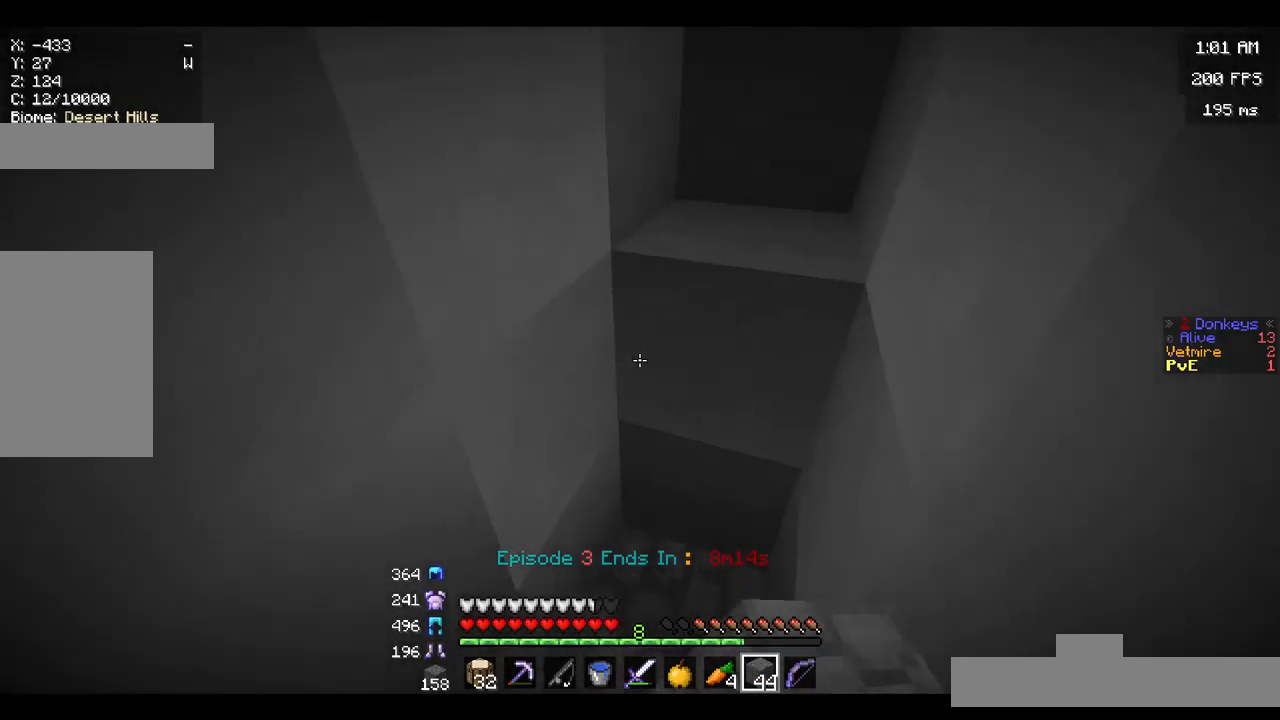
{"keys": [], "mouse": ["left"], "events": [[267, "mouse_left", "down"], [417, "w", "up"]]}
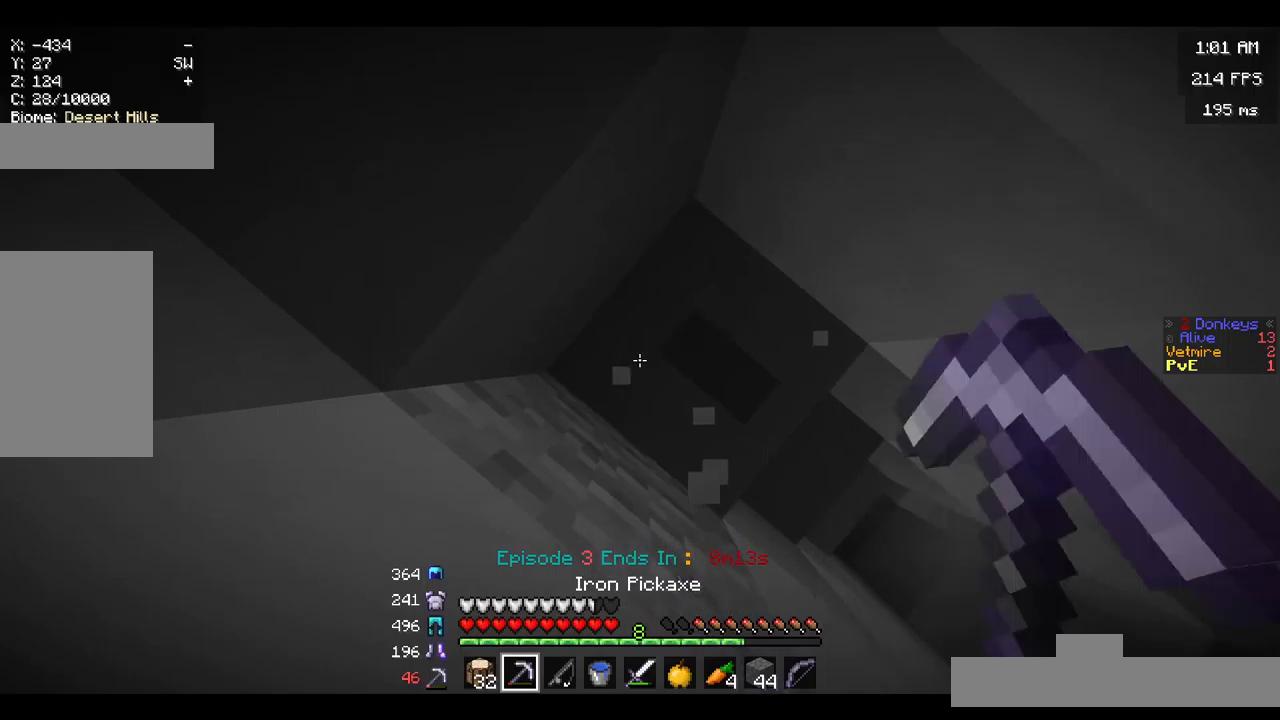
{"keys": ["s"], "mouse": [], "events": [[383, "mouse_left", "up"], [433, "s", "down"]]}
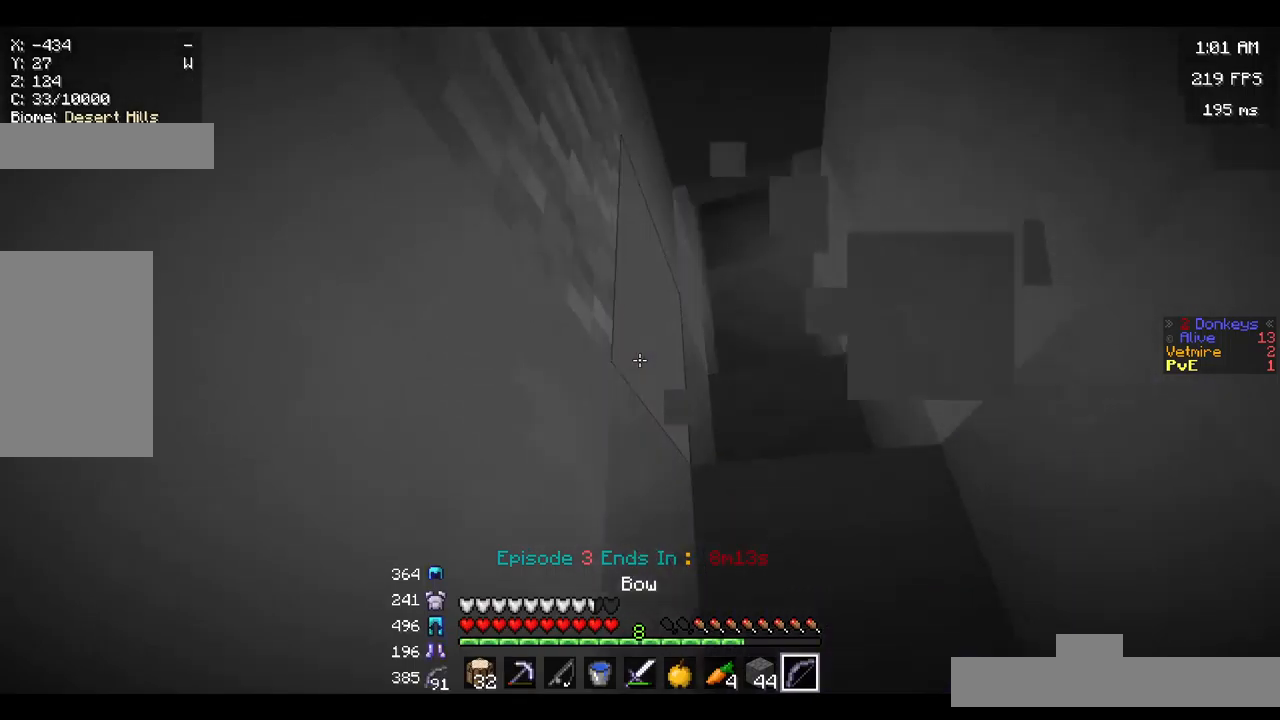
{"keys": ["w"], "mouse": [], "events": [[117, "s", "up"], [350, "mouse_right", "down"], [367, "w", "down"], [467, "mouse_right", "up"]]}
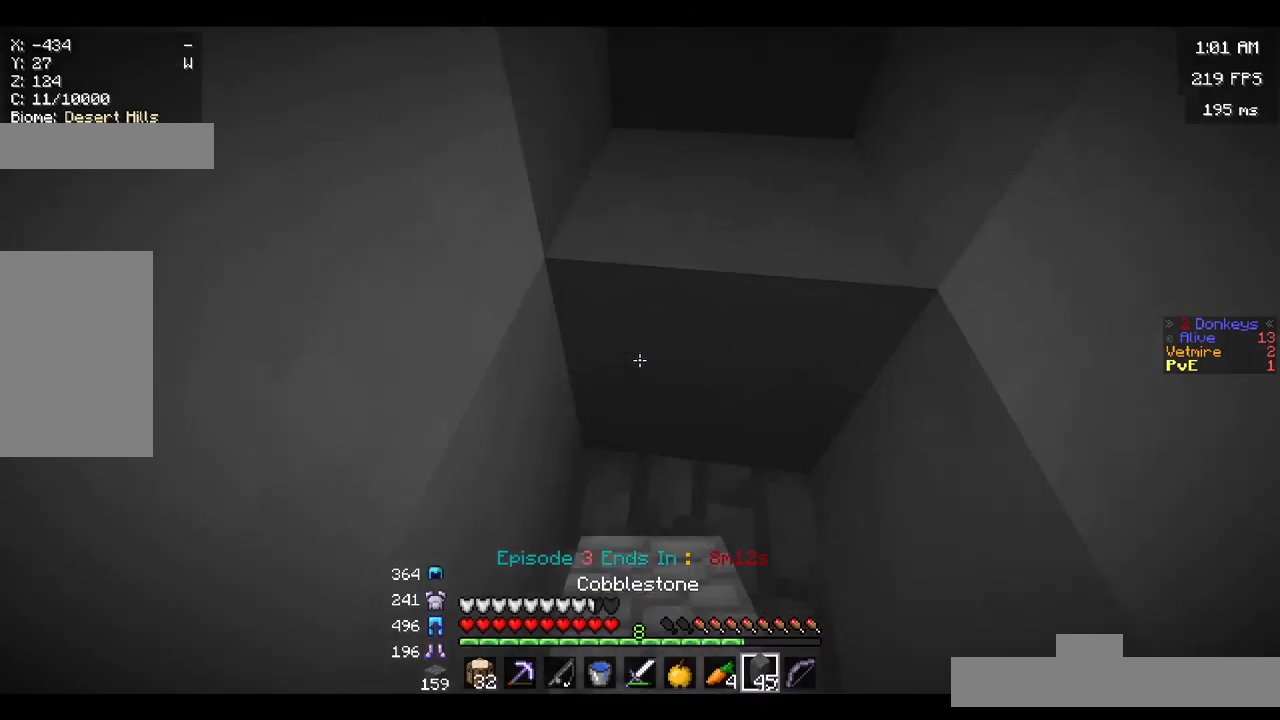
{"keys": ["w"], "mouse": [], "events": [[183, "space", "down"], [400, "space", "up"]]}
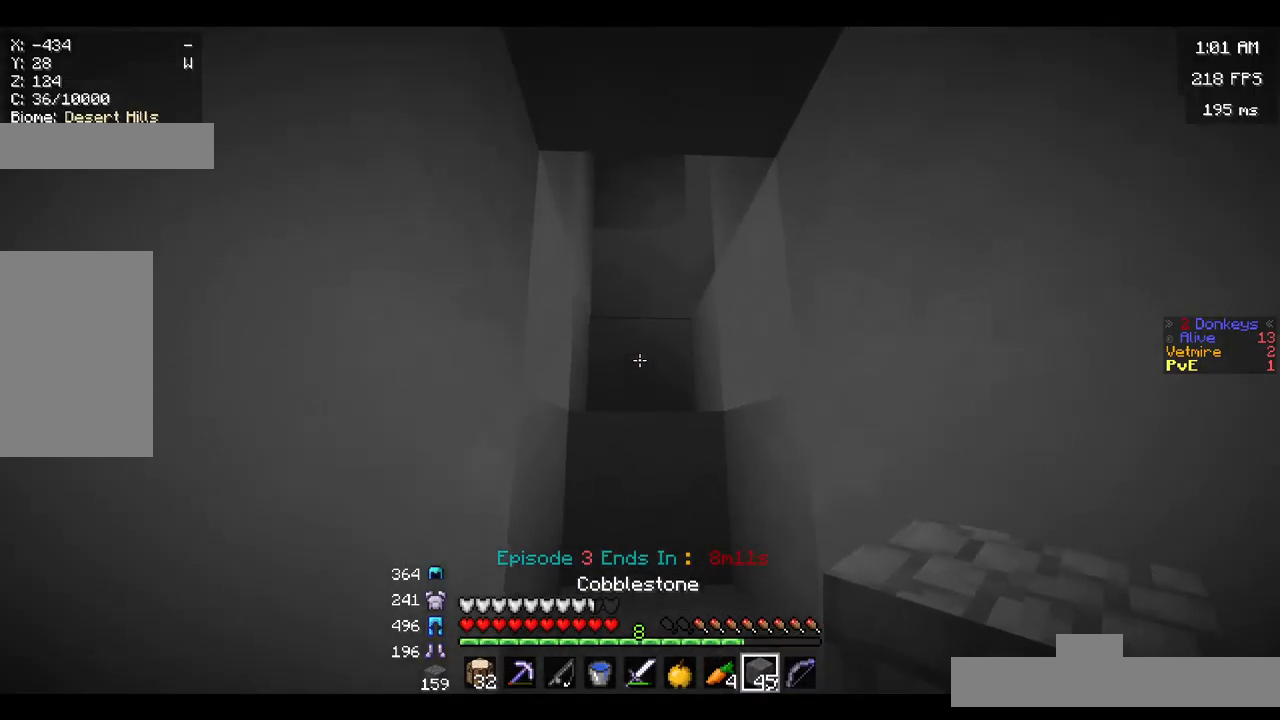
{"keys": ["w"], "mouse": [], "events": [[100, "space", "down"], [350, "space", "up"]]}
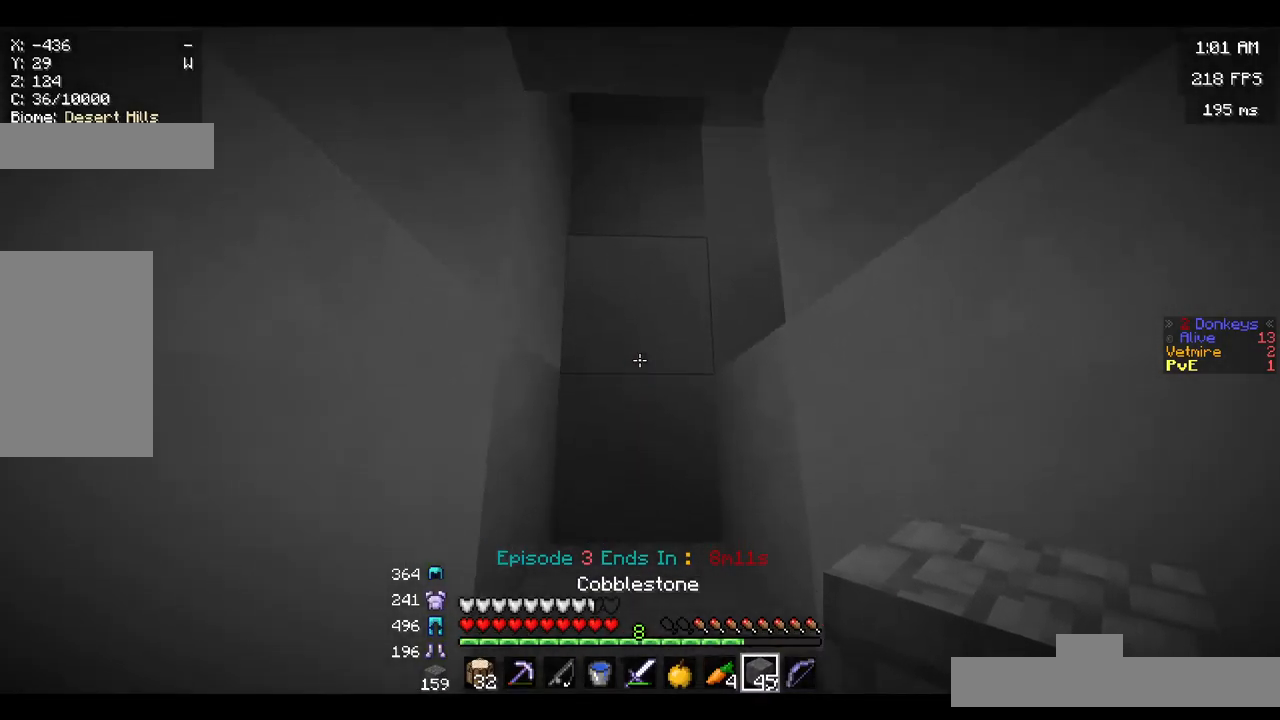
{"keys": ["d", "w"], "mouse": [], "events": [[133, "space", "down"], [367, "space", "up"], [500, "d", "down"]]}
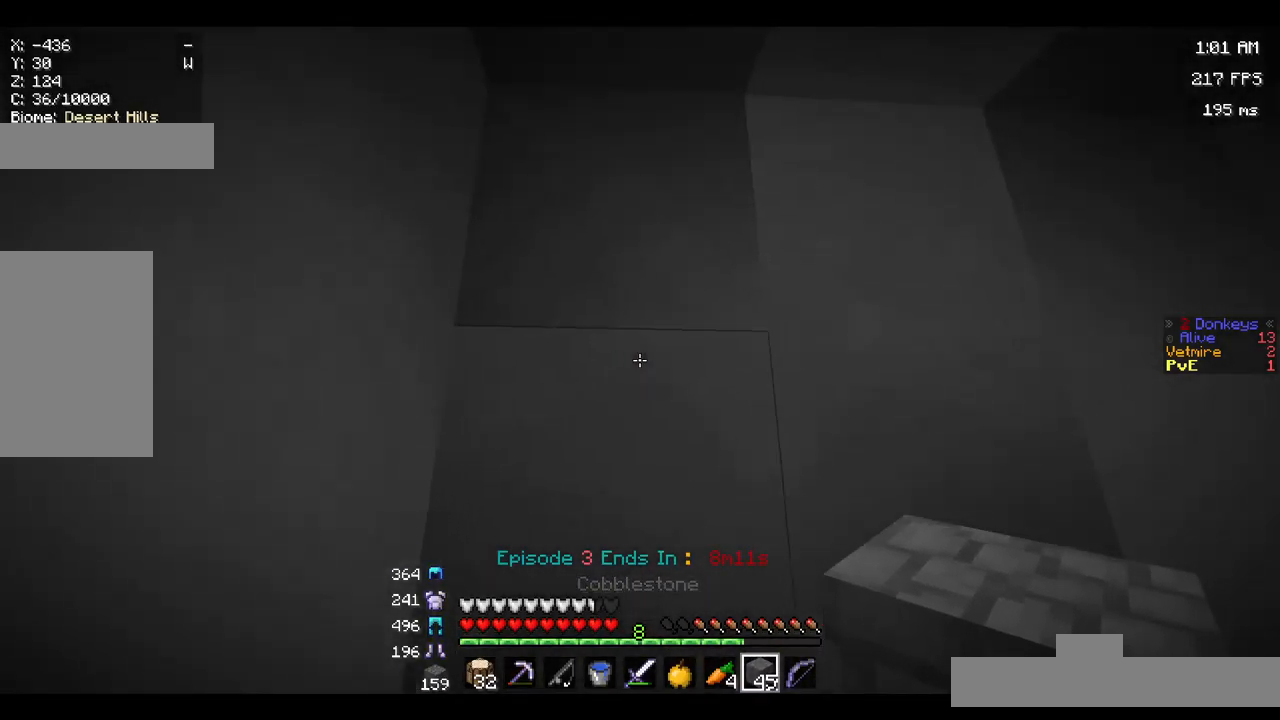
{"keys": ["w"], "mouse": [], "events": [[183, "space", "down"], [267, "d", "up"], [450, "space", "up"]]}
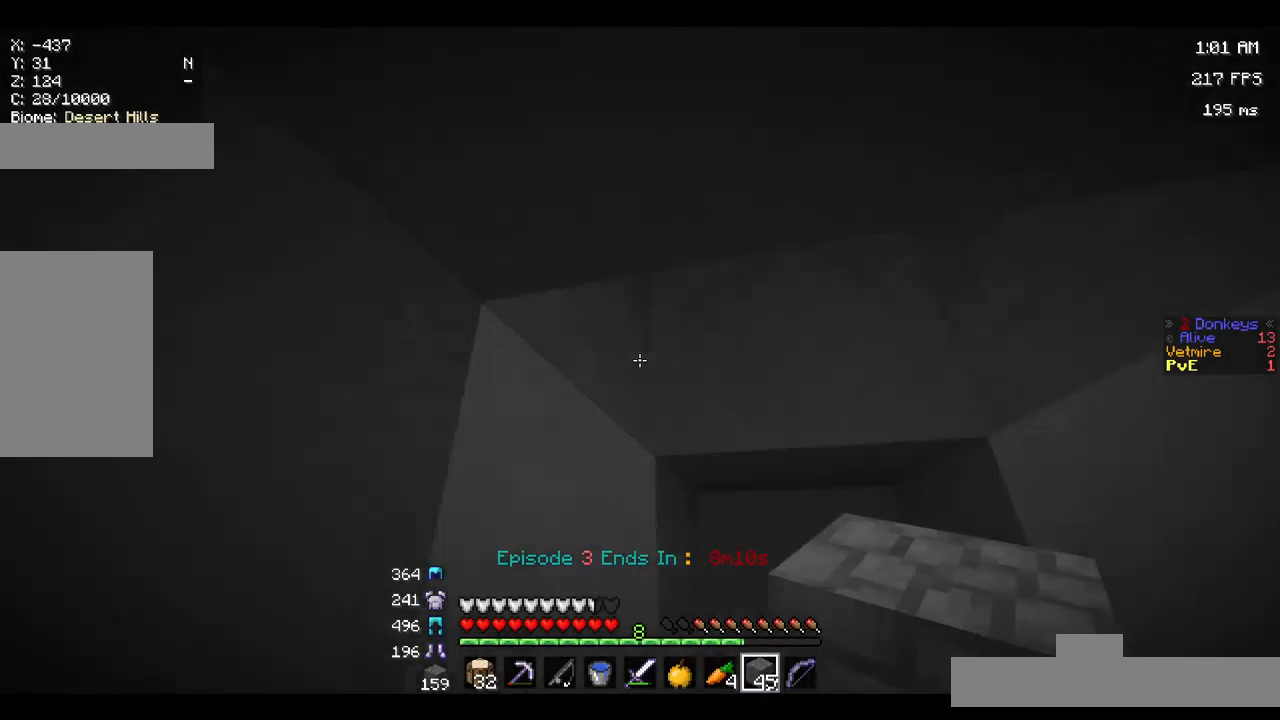
{"keys": [], "mouse": [], "events": [[367, "w", "up"]]}
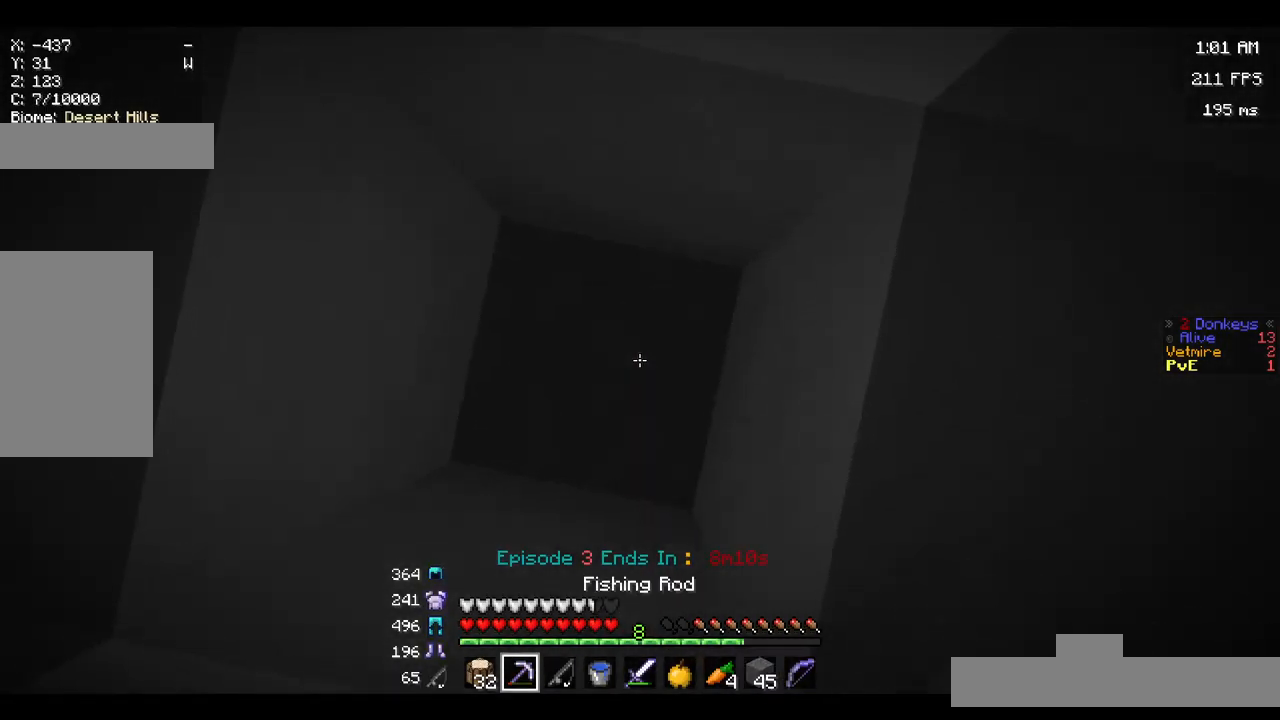
{"keys": [], "mouse": ["left"], "events": [[17, "mouse_left", "down"], [117, "a", "down"], [333, "a", "up"]]}
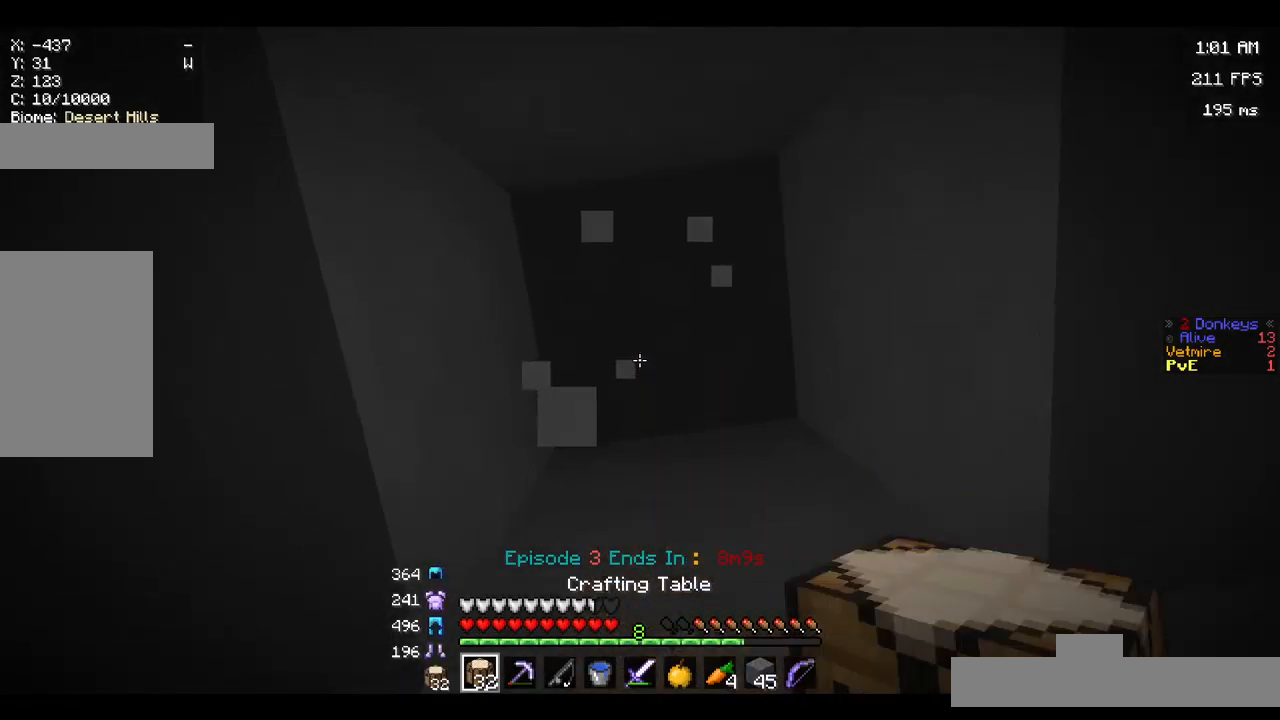
{"keys": ["a"], "mouse": ["left"], "events": [[50, "a", "down"], [217, "a", "up"], [367, "a", "down"]]}
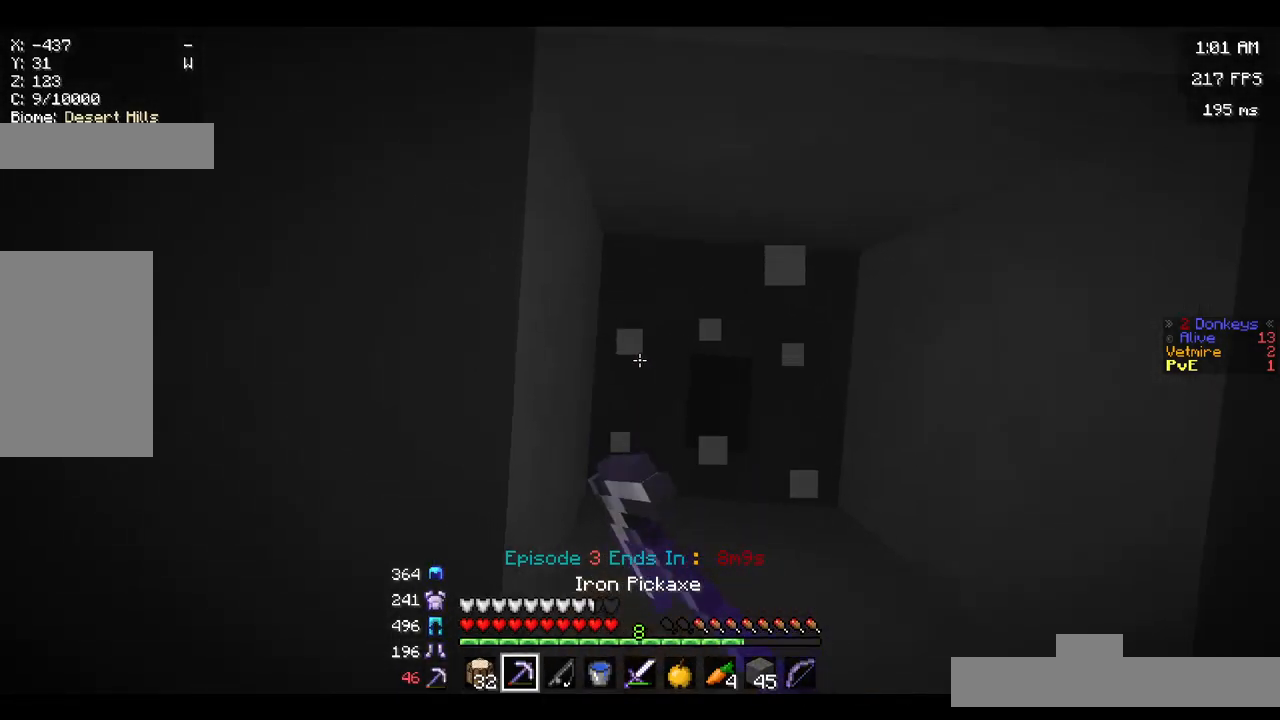
{"keys": [], "mouse": ["left"], "events": [[83, "a", "up"]]}
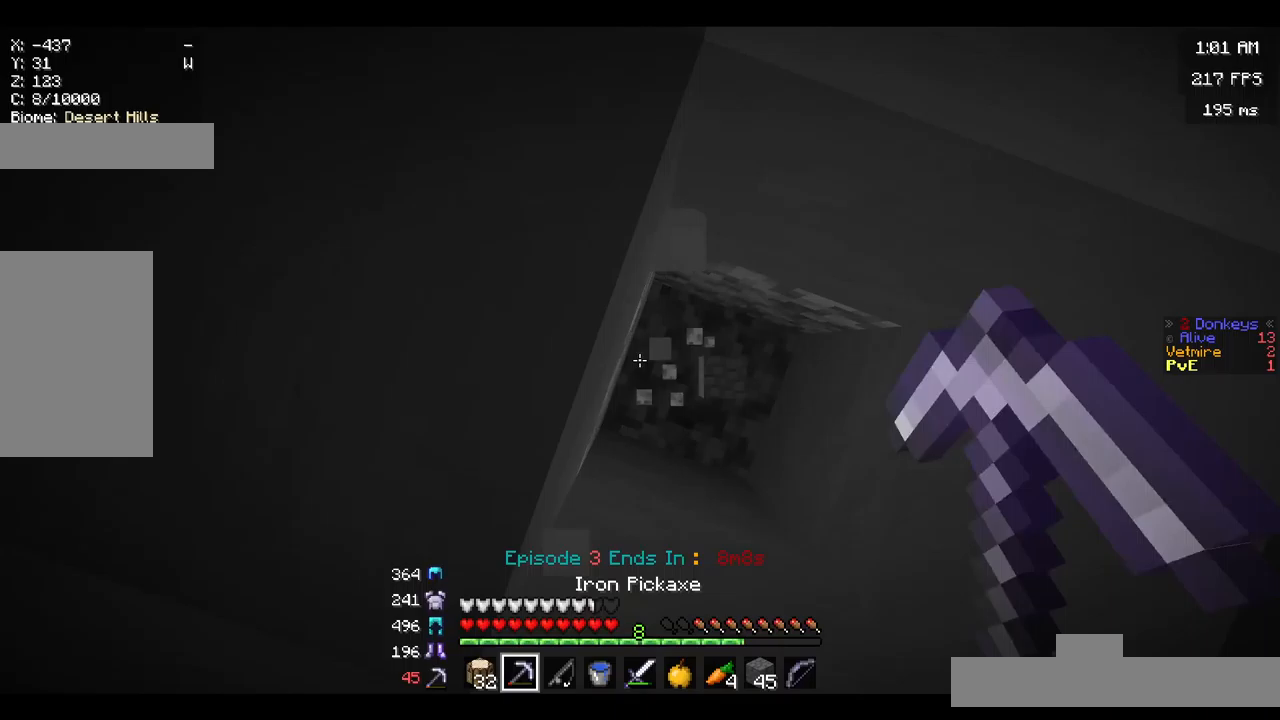
{"keys": [], "mouse": [], "events": [[350, "mouse_left", "up"]]}
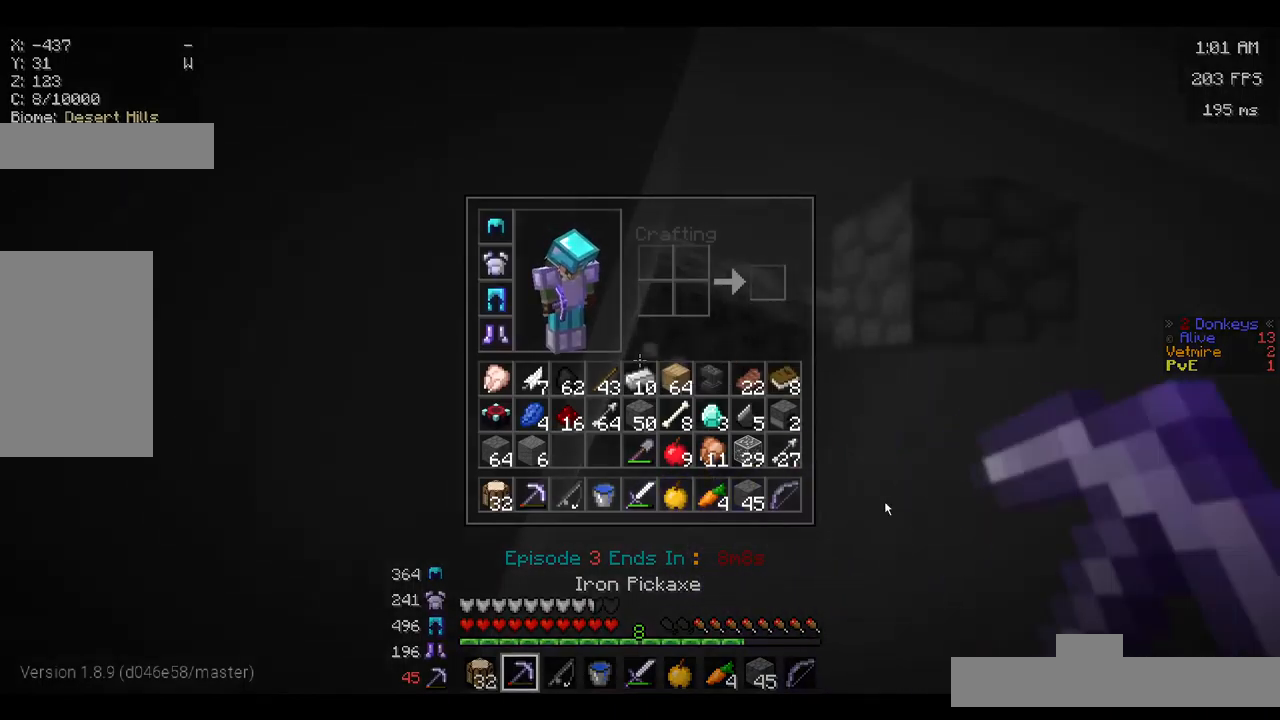
{"keys": [], "mouse": [], "events": []}
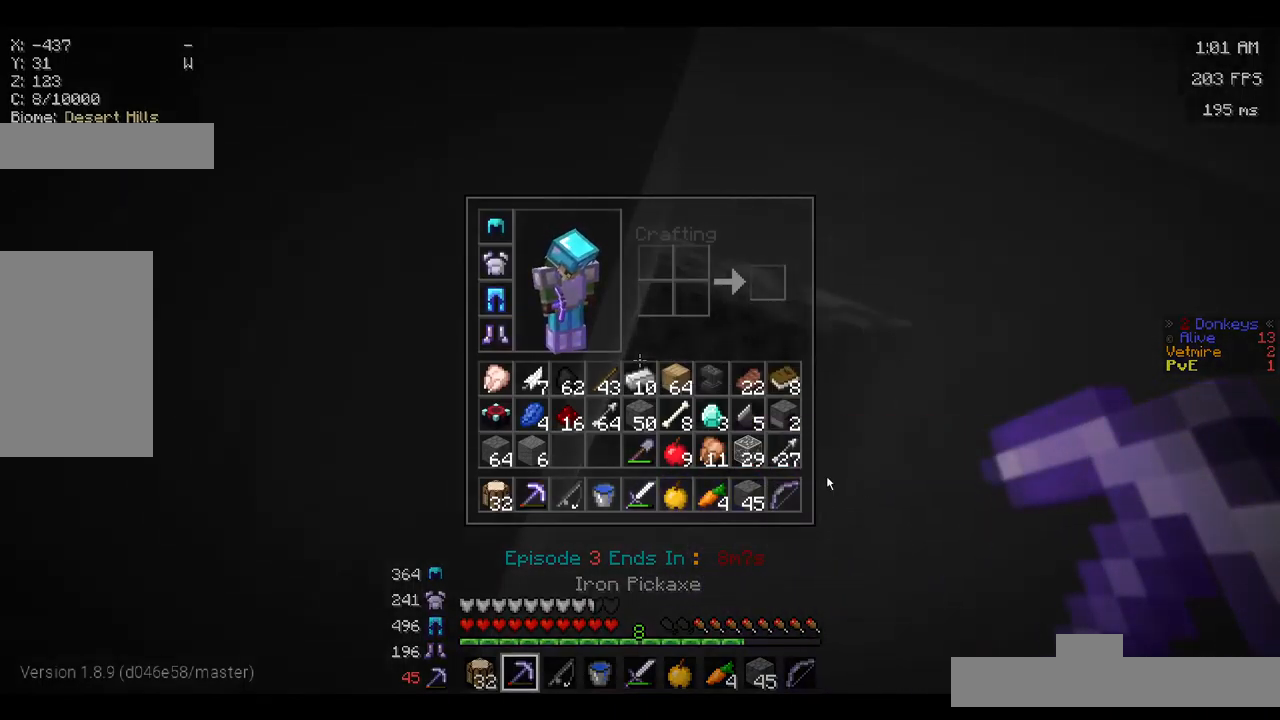
{"keys": [], "mouse": [], "events": []}
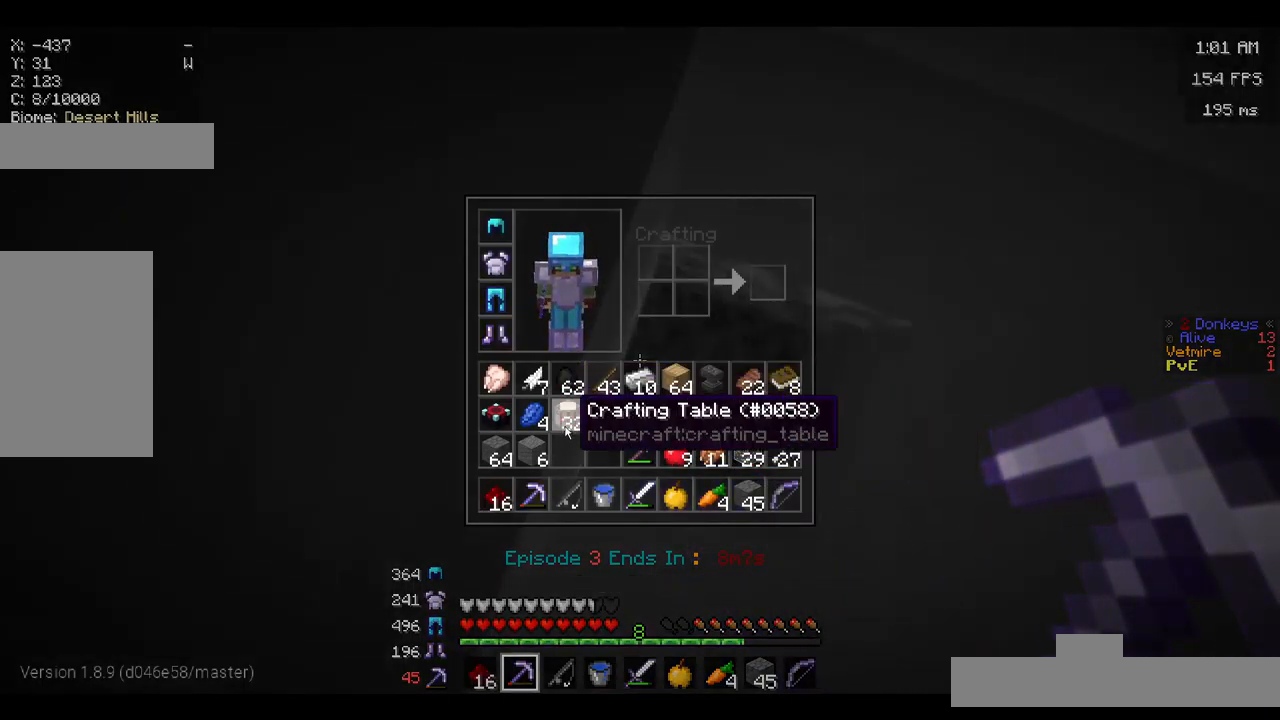
{"keys": [], "mouse": ["right"], "events": [[467, "mouse_right", "down"]]}
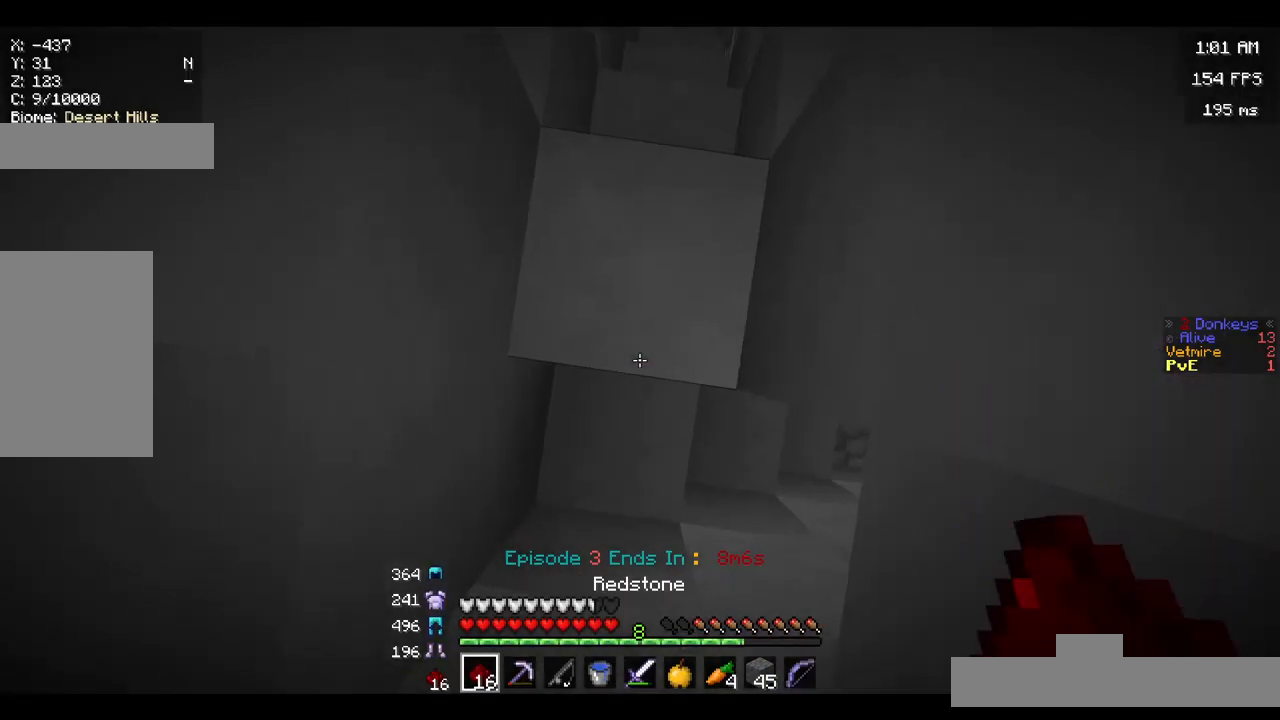
{"keys": [], "mouse": ["left"], "events": [[117, "mouse_right", "up"], [384, "mouse_left", "down"]]}
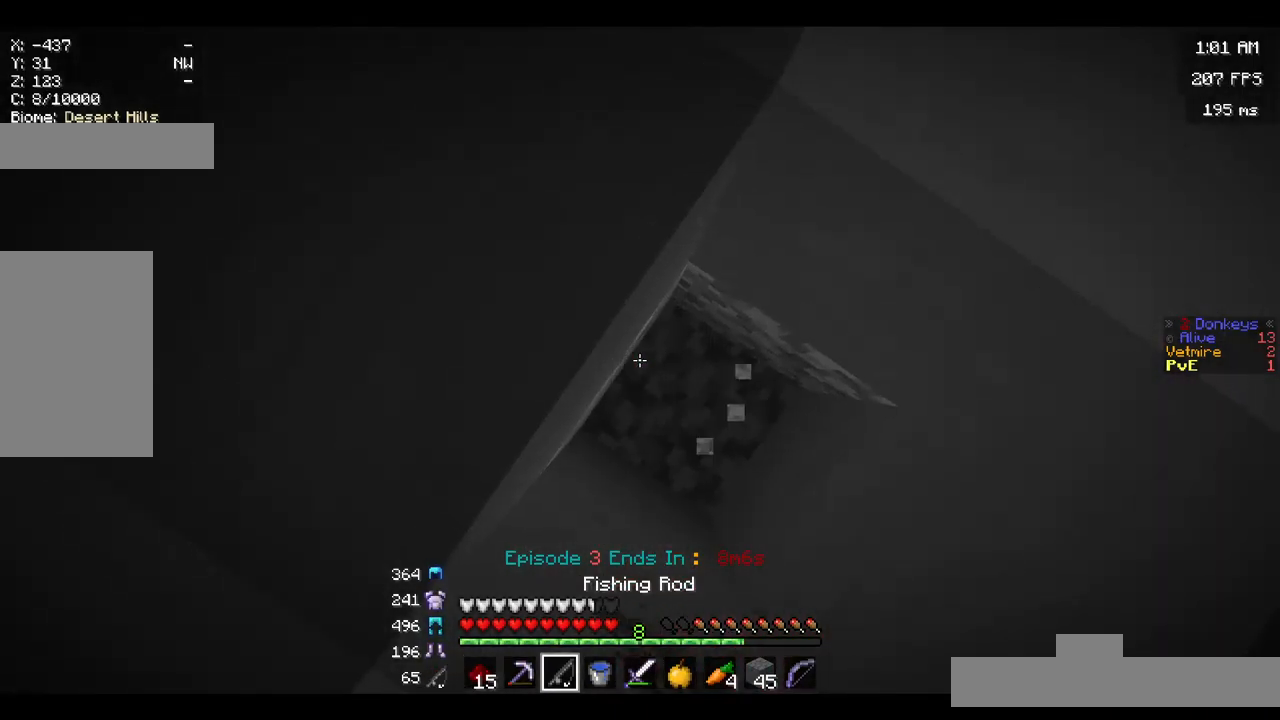
{"keys": [], "mouse": ["left"], "events": [[267, "d", "down"], [434, "d", "up"]]}